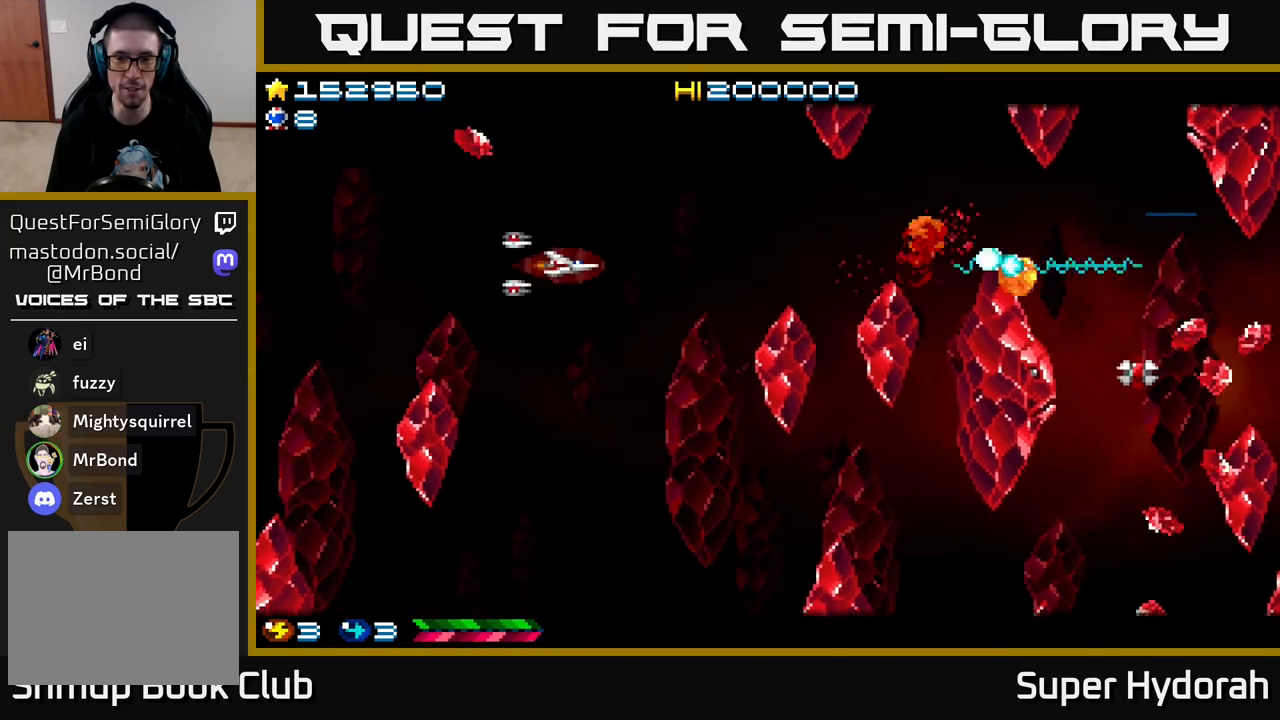
Gameplay with a controller (Xbox layout); each line is a JSON object with the inputs held at the frame after it. "events" lists button and stick changes between this image and that frame as [ms after this image, input, new state], when the widget could be followed in between. Not read: L3 R3 right_stick.
{"buttons": ["A", "DPAD_RIGHT"], "left_stick": "center", "events": [[367, "DPAD_RIGHT", "down"], [500, "DPAD_DOWN", "up"]]}
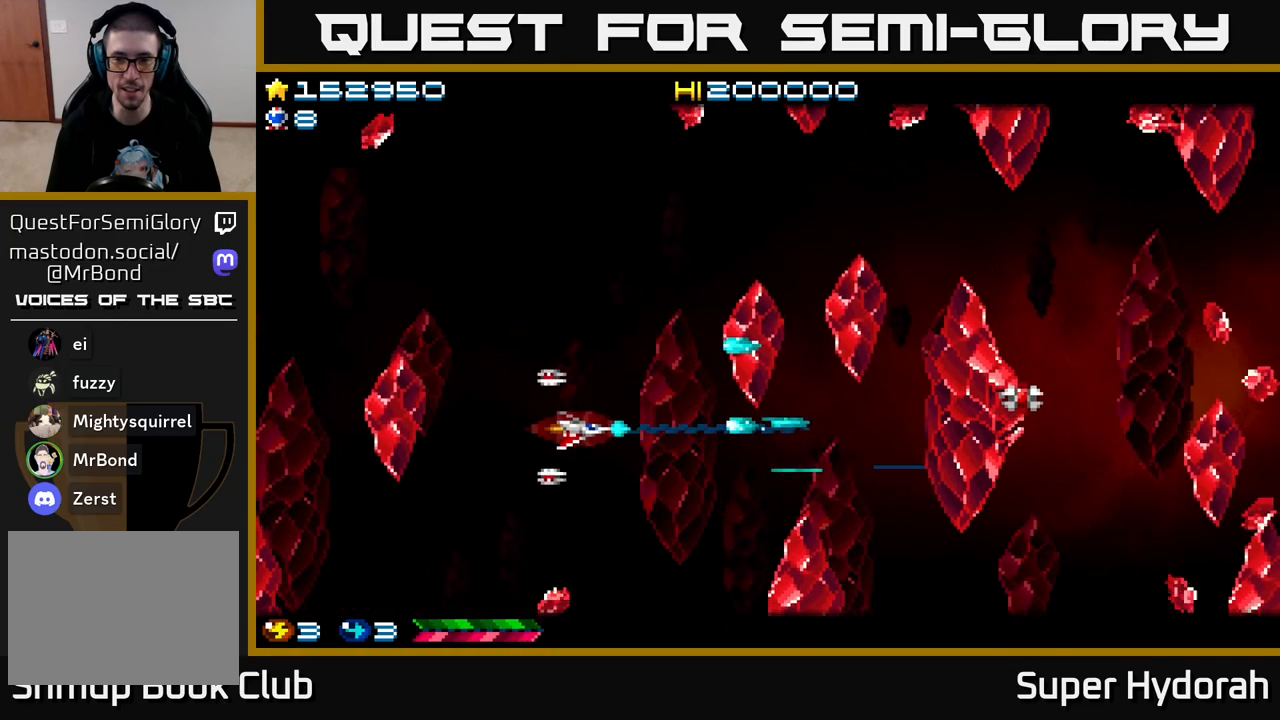
{"buttons": ["A", "DPAD_UP", "DPAD_LEFT"], "left_stick": "center", "events": [[117, "DPAD_RIGHT", "up"], [133, "DPAD_UP", "down"], [183, "DPAD_LEFT", "down"], [233, "DPAD_UP", "up"], [467, "DPAD_UP", "down"]]}
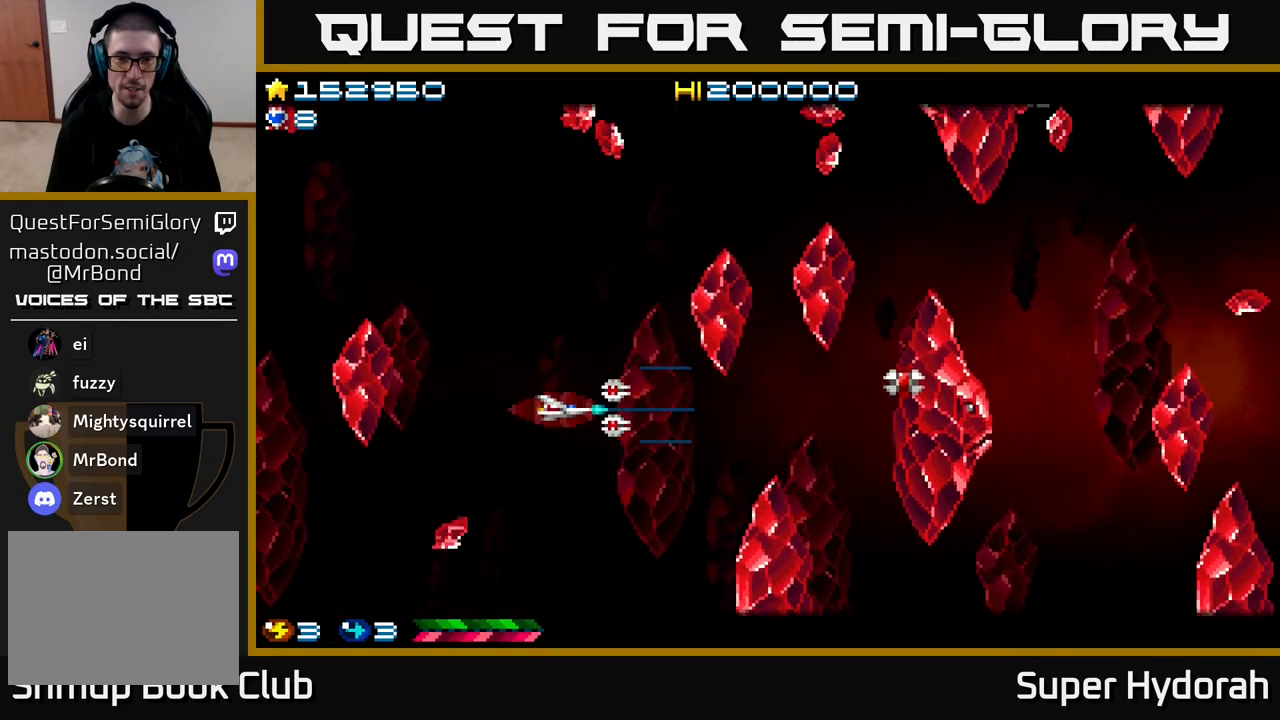
{"buttons": ["A", "DPAD_DOWN", "DPAD_RIGHT"], "left_stick": "center"}
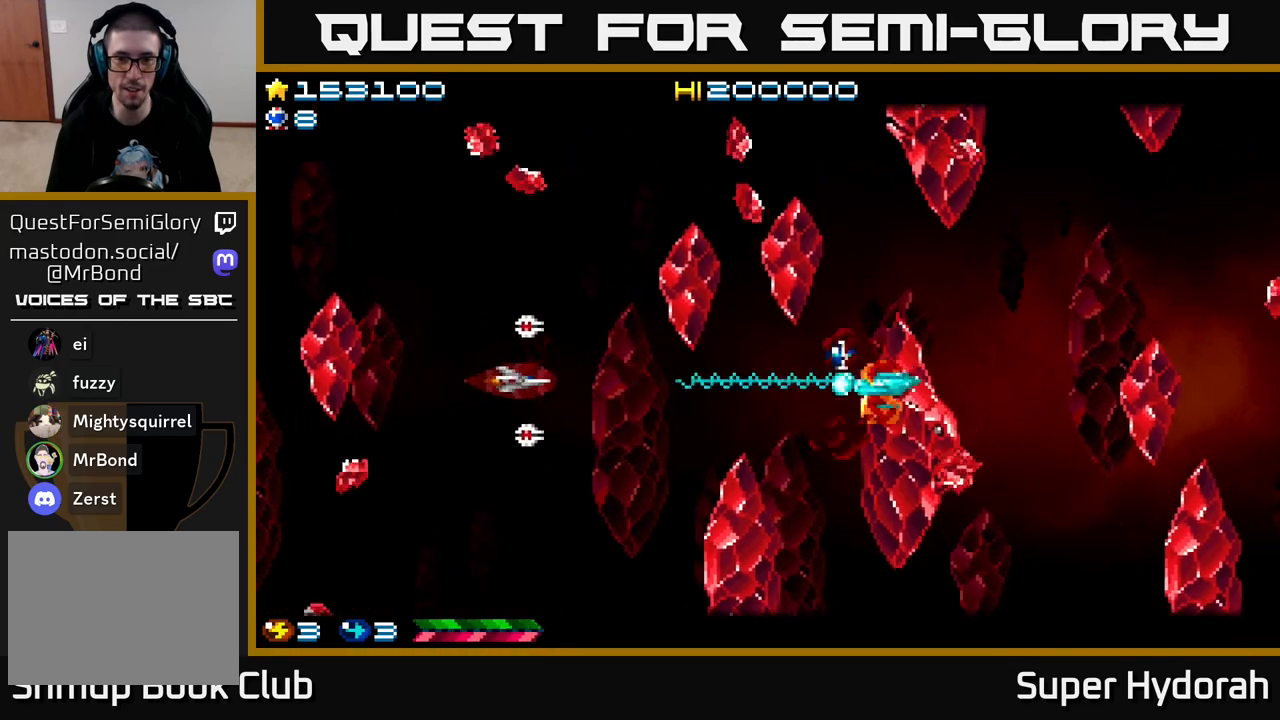
{"buttons": ["A", "DPAD_RIGHT"], "left_stick": "center", "events": [[50, "DPAD_DOWN", "up"], [233, "DPAD_UP", "down"], [333, "DPAD_UP", "up"]]}
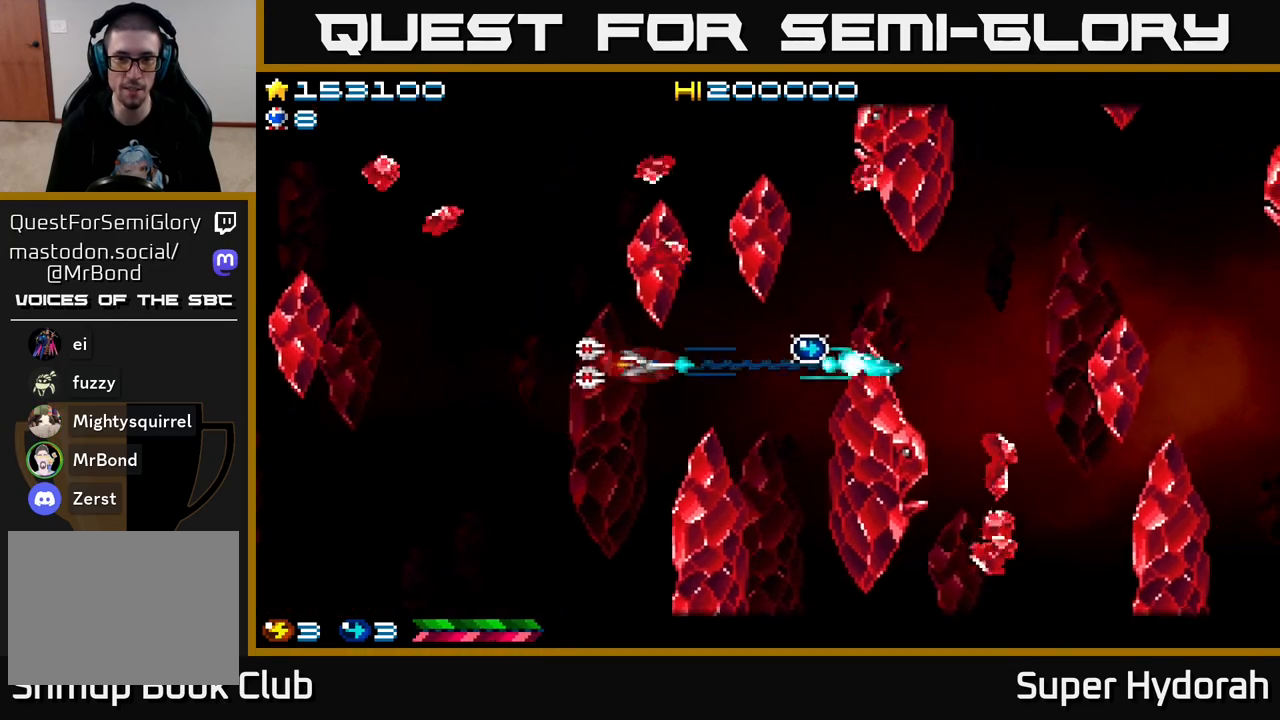
{"buttons": ["A", "DPAD_LEFT"], "left_stick": "center", "events": [[333, "DPAD_RIGHT", "up"], [333, "DPAD_UP", "down"], [383, "DPAD_LEFT", "down"], [483, "DPAD_UP", "up"]]}
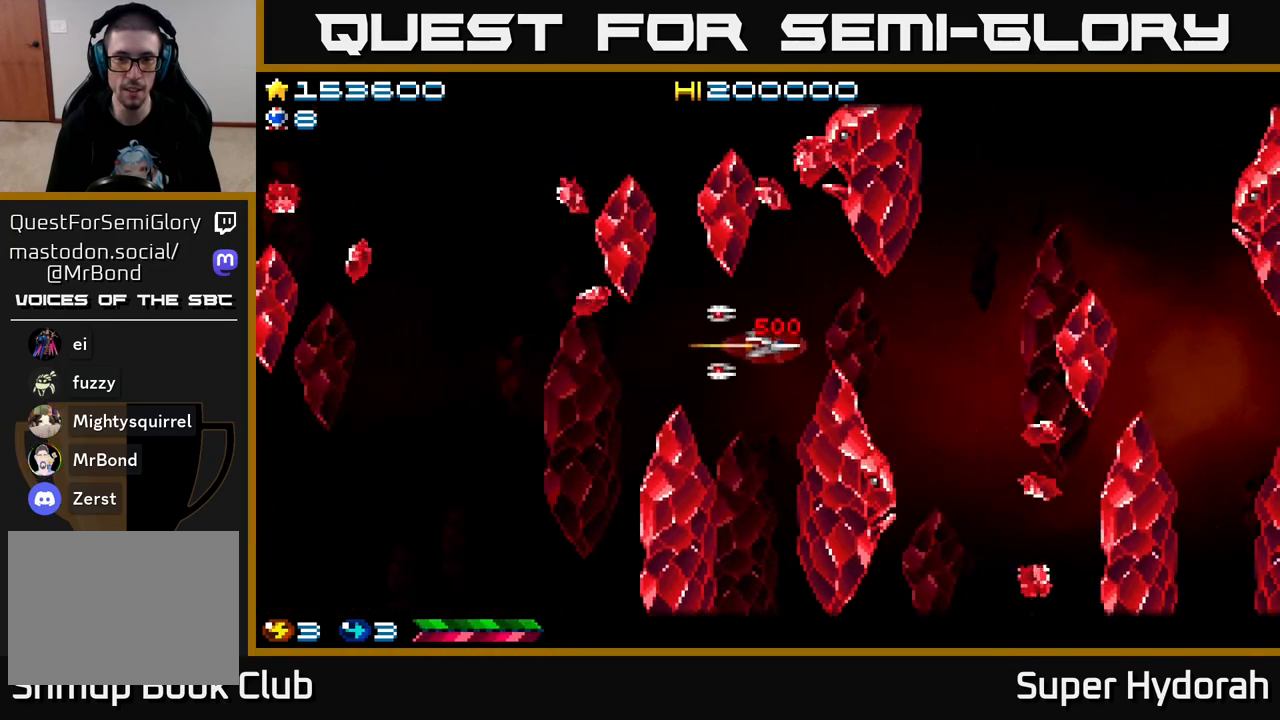
{"buttons": ["A"], "left_stick": "center", "events": [[167, "DPAD_LEFT", "up"]]}
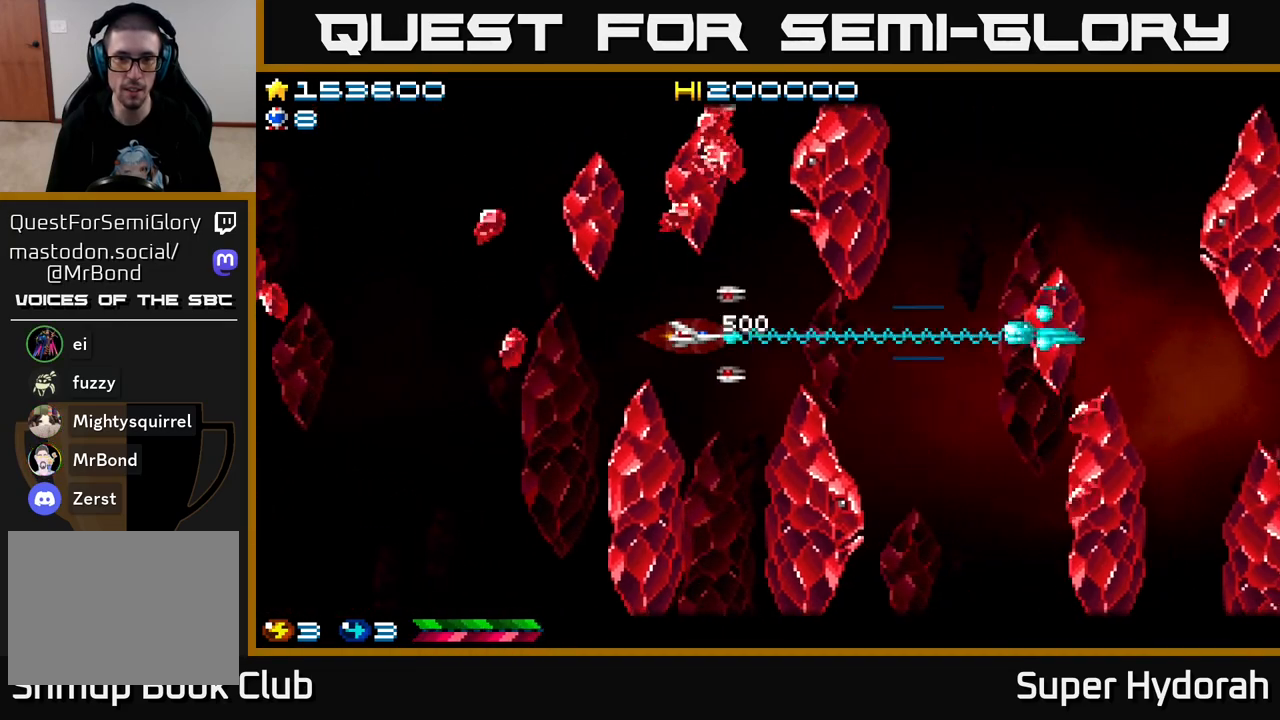
{"buttons": ["A", "DPAD_UP", "DPAD_LEFT"], "left_stick": "center", "events": [[317, "DPAD_UP", "down"], [383, "DPAD_LEFT", "down"]]}
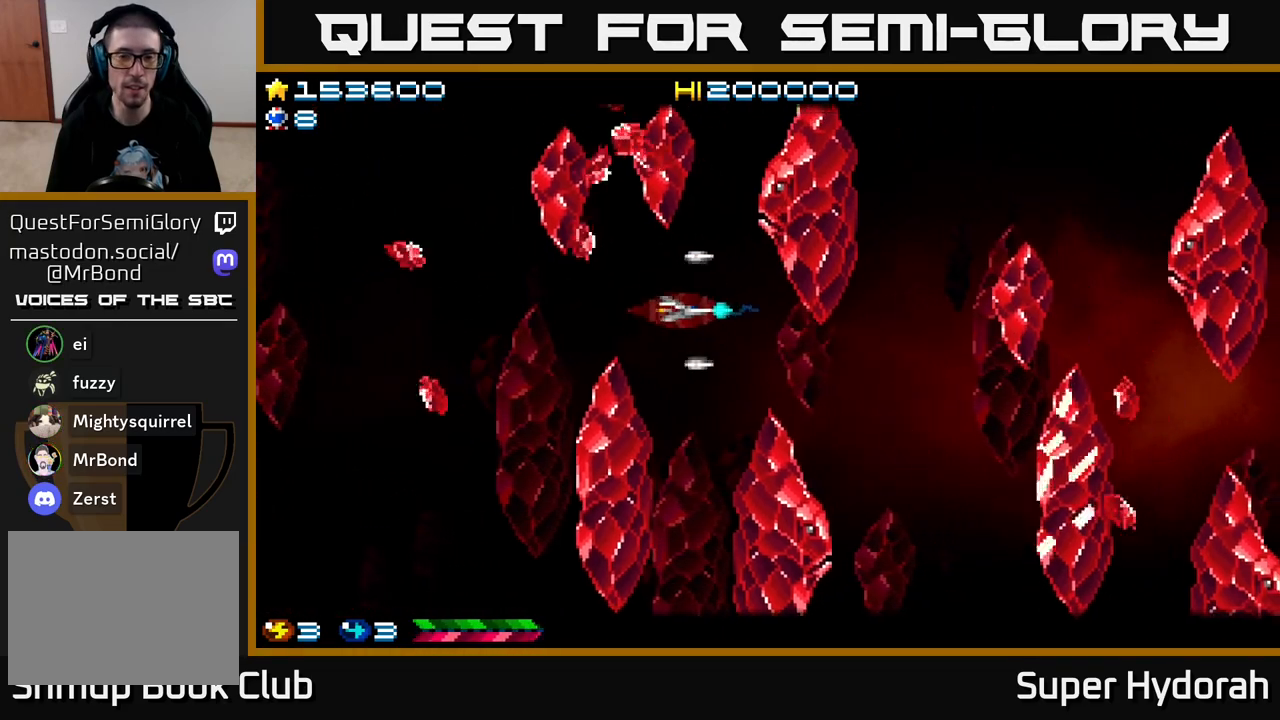
{"buttons": ["A"], "left_stick": "center", "events": [[67, "DPAD_UP", "up"], [83, "DPAD_LEFT", "up"], [250, "DPAD_UP", "down"], [317, "DPAD_LEFT", "down"], [383, "DPAD_UP", "up"], [467, "DPAD_LEFT", "up"]]}
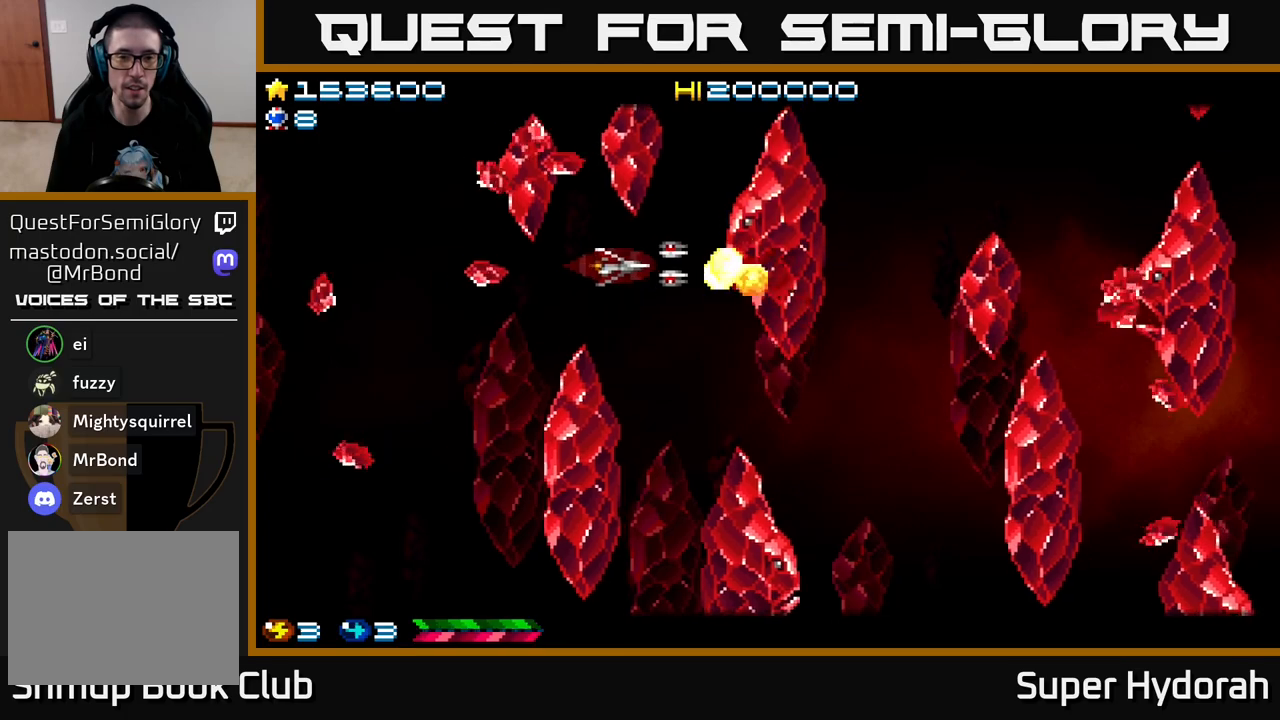
{"buttons": ["A"], "left_stick": "center", "events": [[150, "DPAD_LEFT", "down"], [150, "DPAD_UP", "down"], [233, "DPAD_UP", "up"], [283, "DPAD_LEFT", "up"]]}
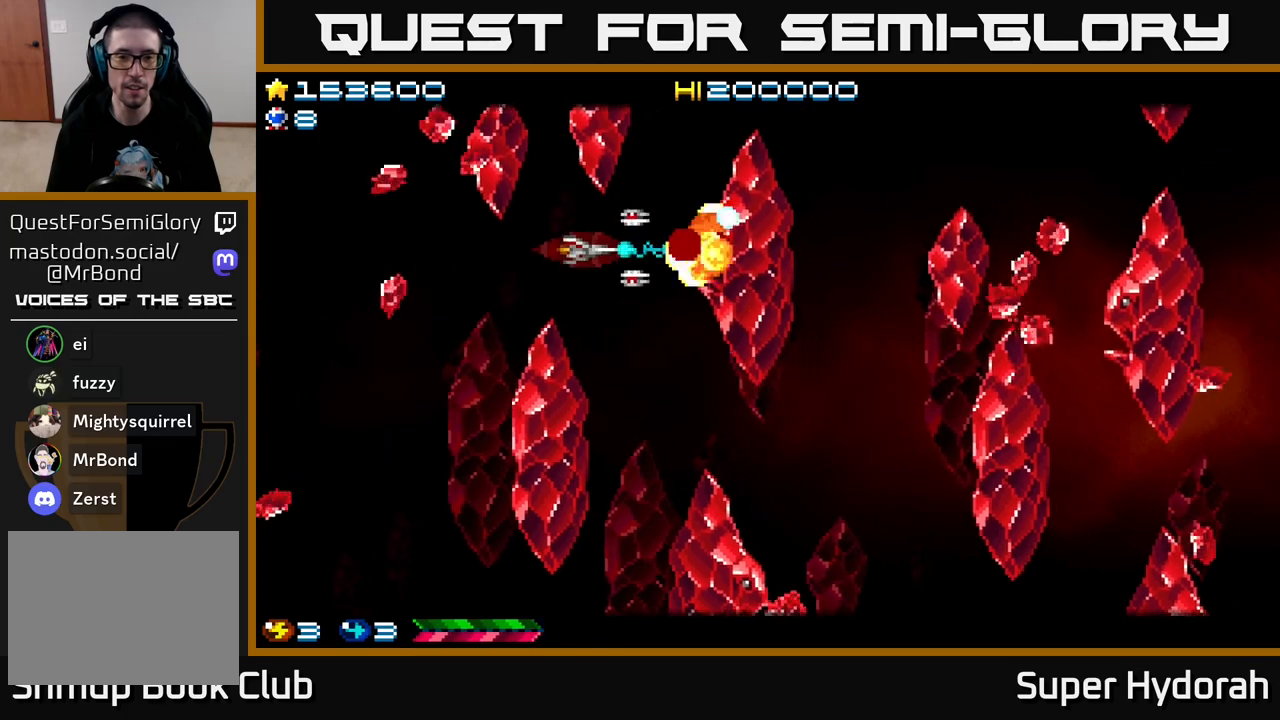
{"buttons": ["A"], "left_stick": "center", "events": [[167, "DPAD_DOWN", "down"], [267, "DPAD_LEFT", "down"], [283, "DPAD_DOWN", "up"], [400, "DPAD_LEFT", "up"]]}
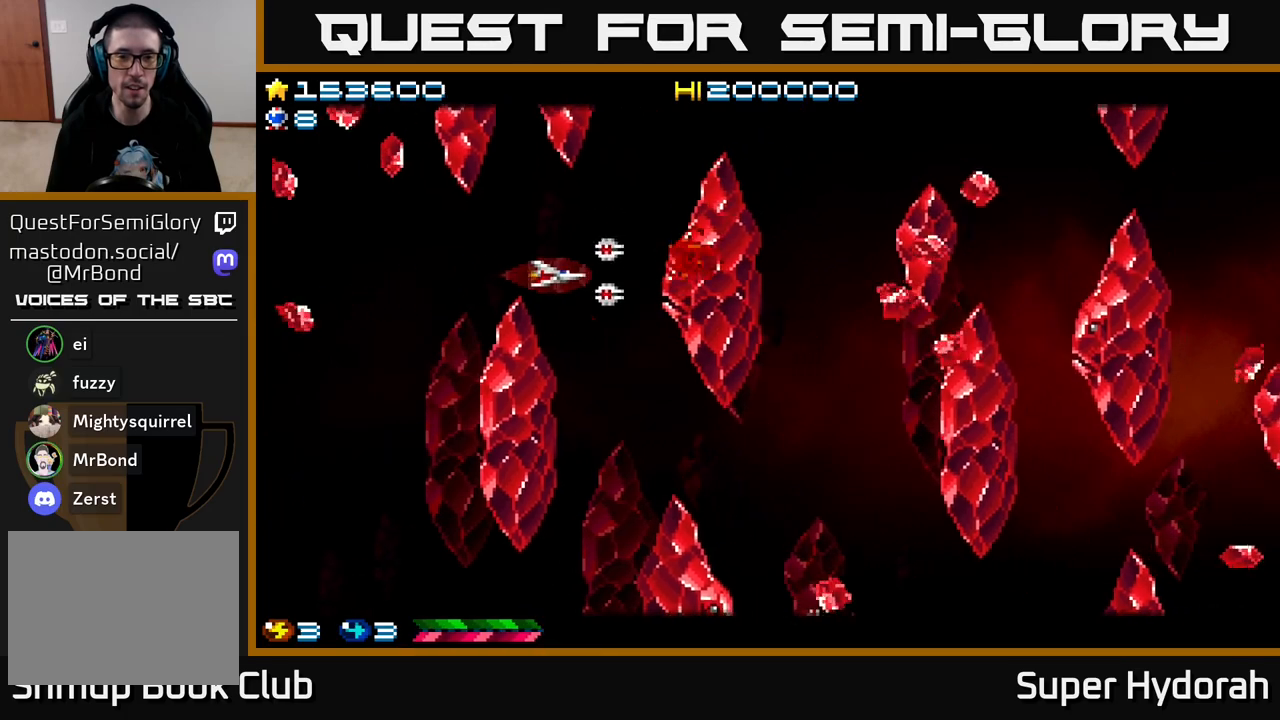
{"buttons": ["A", "DPAD_UP", "DPAD_LEFT"], "left_stick": "center", "events": [[267, "DPAD_DOWN", "down"], [350, "DPAD_DOWN", "up"], [417, "DPAD_LEFT", "down"], [467, "DPAD_UP", "down"]]}
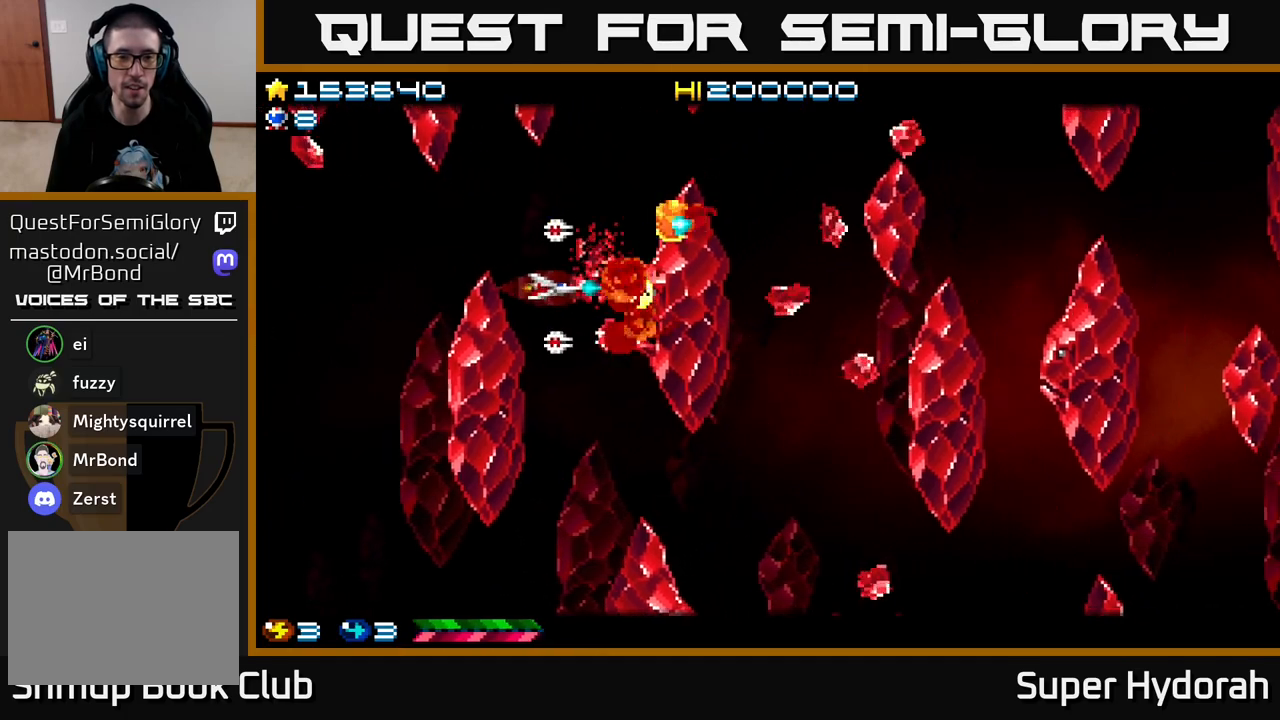
{"buttons": ["A", "DPAD_UP"], "left_stick": "center", "events": [[33, "DPAD_LEFT", "up"], [217, "DPAD_UP", "up"], [500, "DPAD_UP", "down"]]}
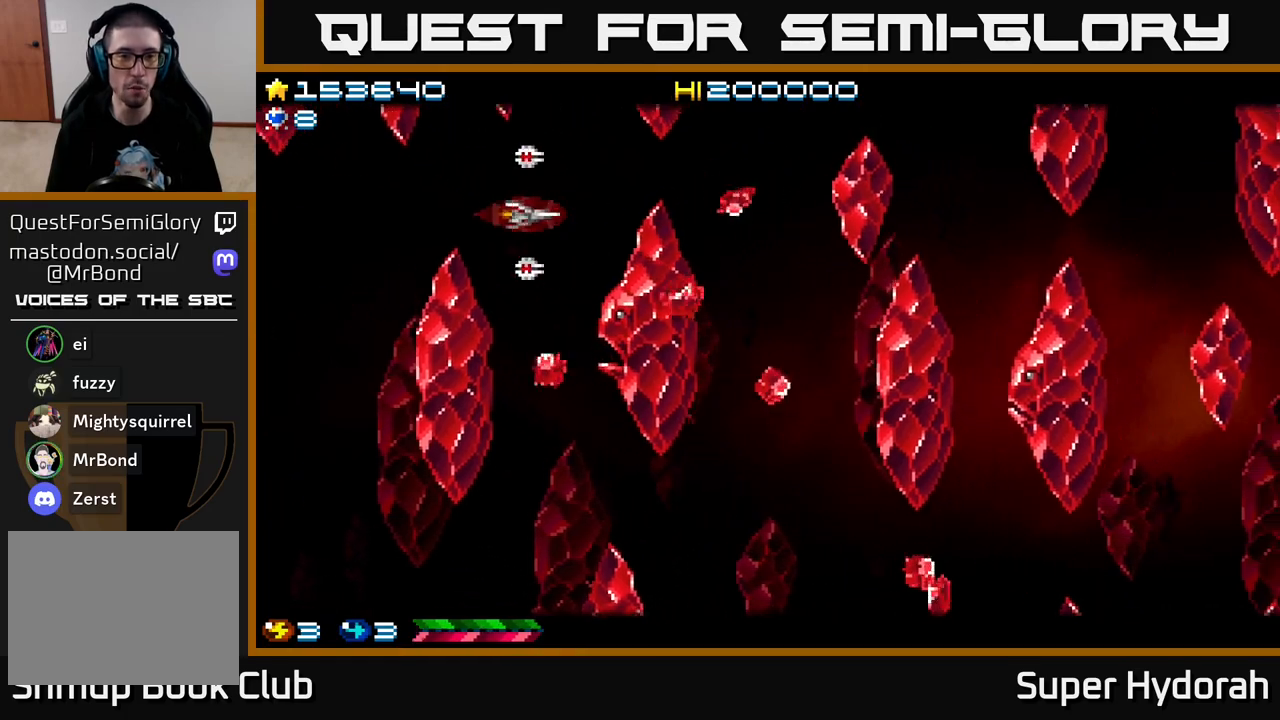
{"buttons": ["A"], "left_stick": "center", "events": [[150, "DPAD_UP", "up"], [317, "DPAD_DOWN", "down"], [433, "DPAD_DOWN", "up"]]}
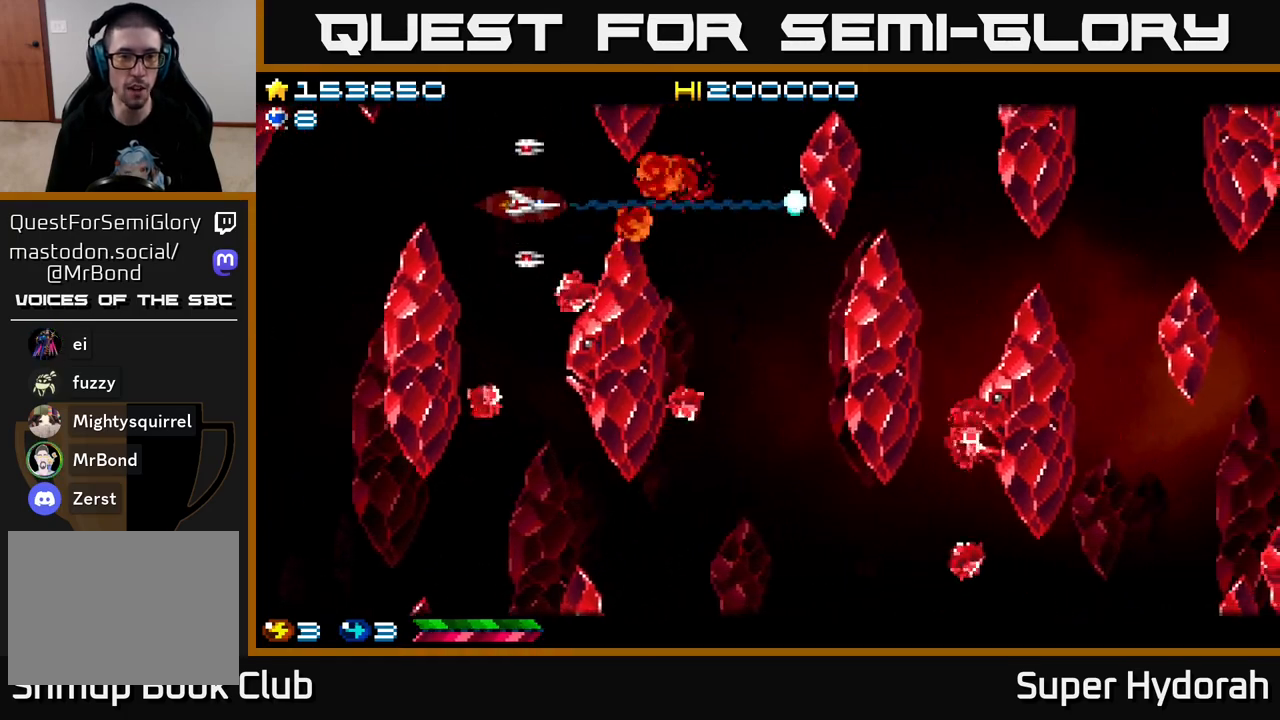
{"buttons": ["A", "DPAD_DOWN", "DPAD_RIGHT"], "left_stick": "center", "events": [[200, "DPAD_RIGHT", "down"], [450, "DPAD_DOWN", "down"]]}
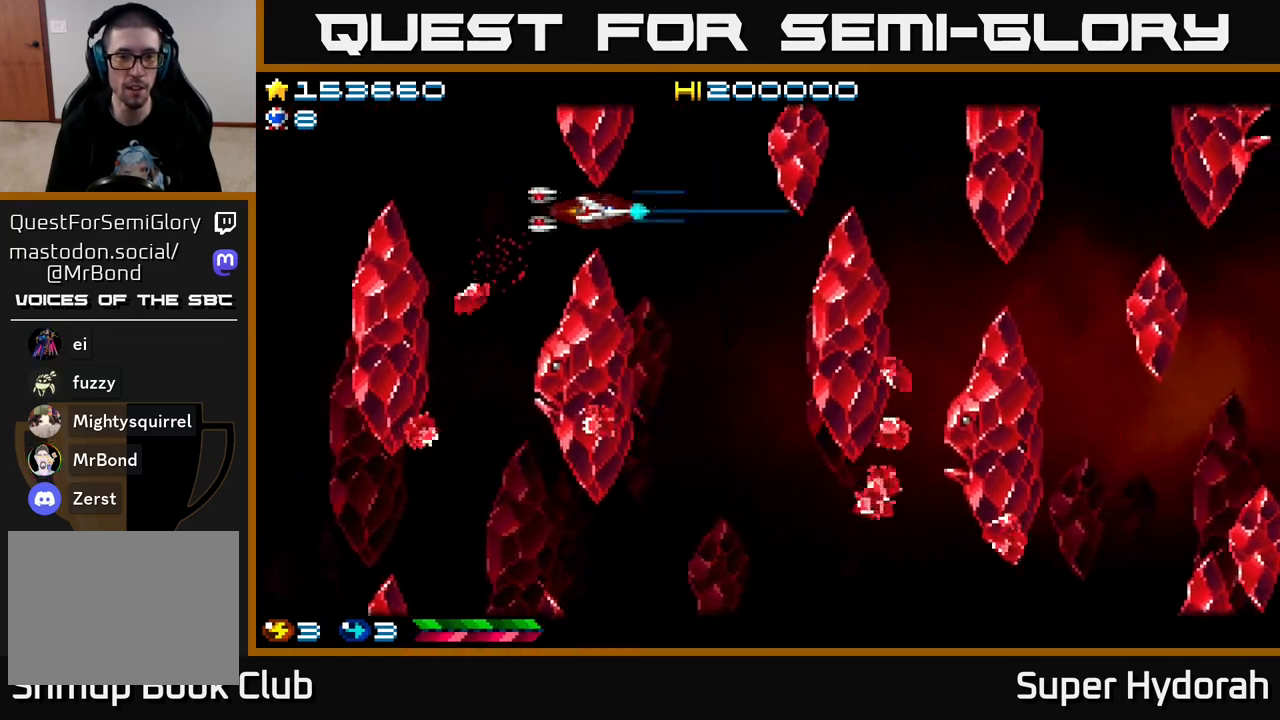
{"buttons": ["A", "DPAD_DOWN"], "left_stick": "center", "events": [[83, "DPAD_DOWN", "up"], [167, "DPAD_DOWN", "down"], [217, "DPAD_RIGHT", "up"]]}
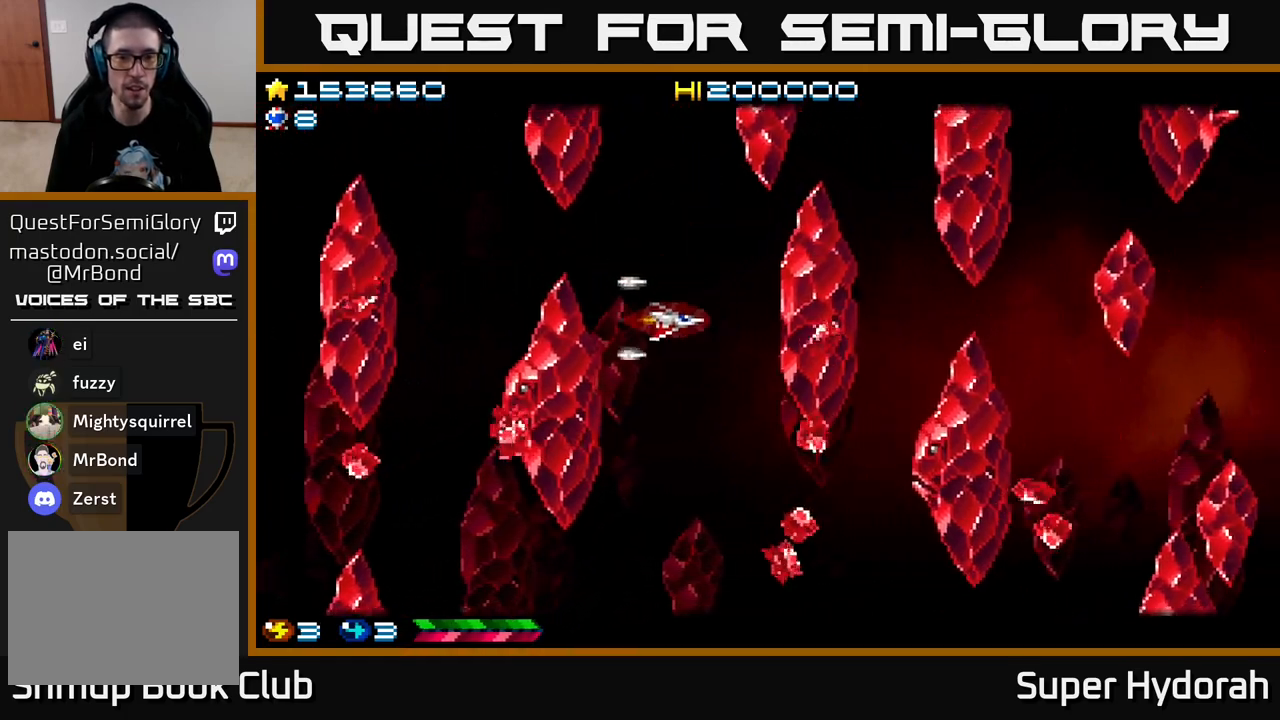
{"buttons": ["A", "DPAD_RIGHT"], "left_stick": "center", "events": [[417, "DPAD_RIGHT", "down"], [467, "DPAD_DOWN", "up"]]}
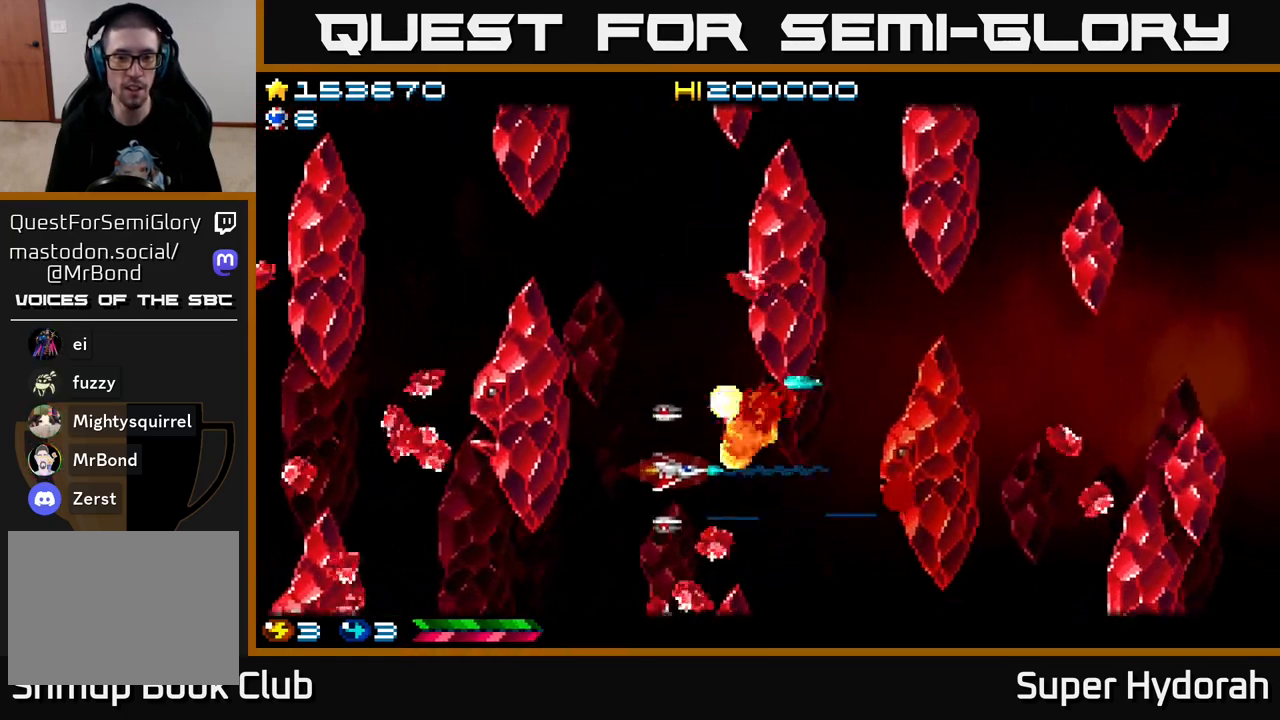
{"buttons": ["A", "DPAD_DOWN"], "left_stick": "center", "events": [[217, "DPAD_DOWN", "down"], [217, "DPAD_RIGHT", "up"], [267, "DPAD_DOWN", "up"], [267, "DPAD_LEFT", "down"], [467, "DPAD_LEFT", "up"], [483, "DPAD_DOWN", "down"]]}
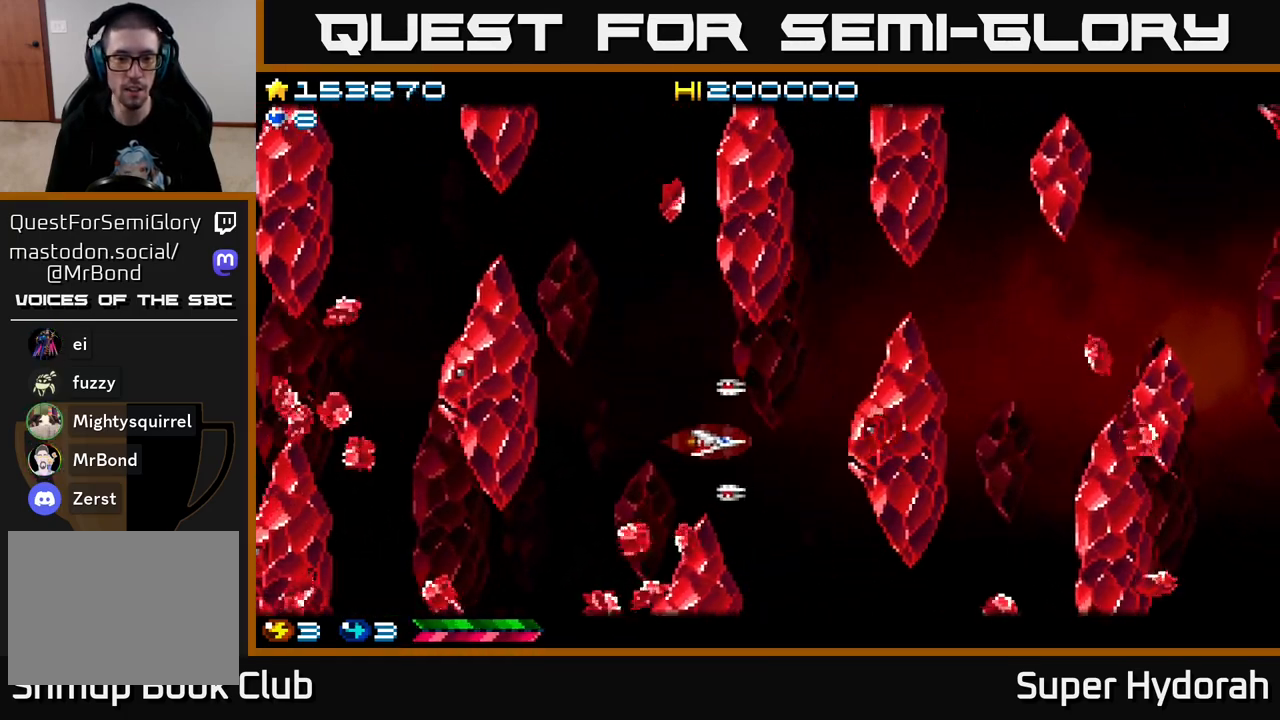
{"buttons": ["A", "DPAD_LEFT"], "left_stick": "center"}
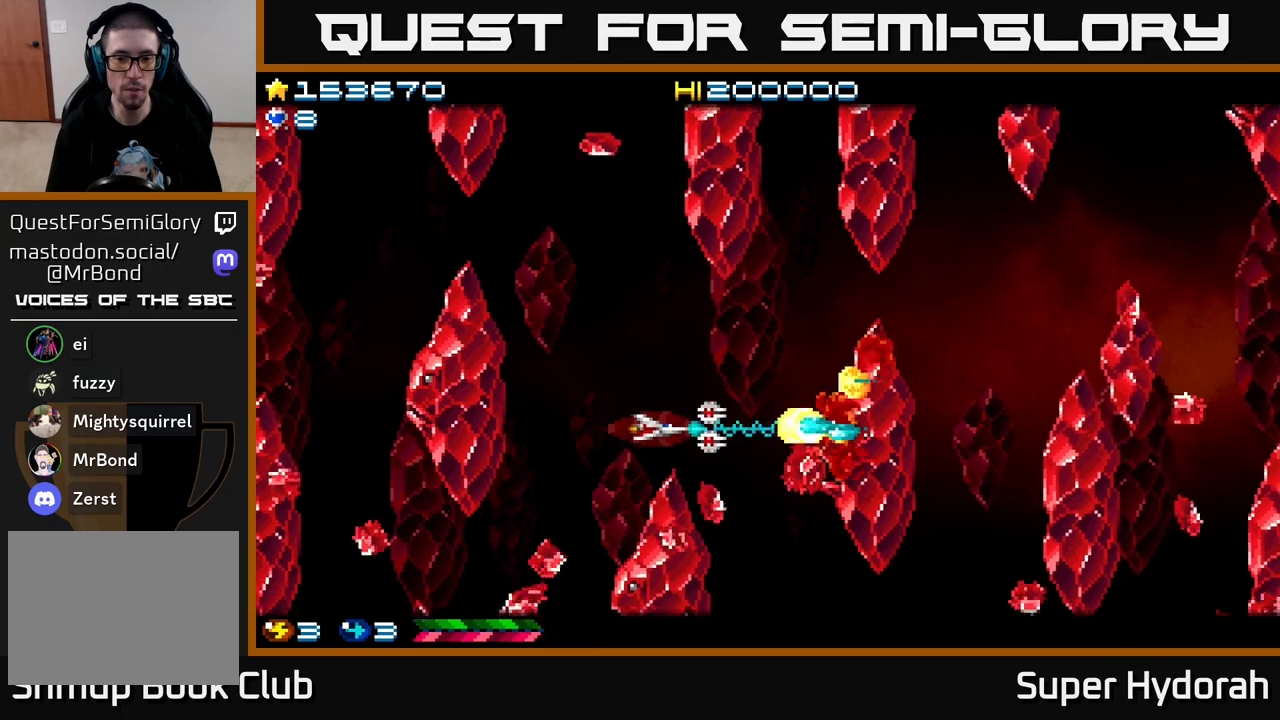
{"buttons": ["A", "DPAD_UP", "DPAD_RIGHT"], "left_stick": "center", "events": [[83, "DPAD_DOWN", "down"], [133, "DPAD_DOWN", "up"], [267, "DPAD_UP", "down"], [317, "DPAD_LEFT", "up"], [367, "DPAD_RIGHT", "down"]]}
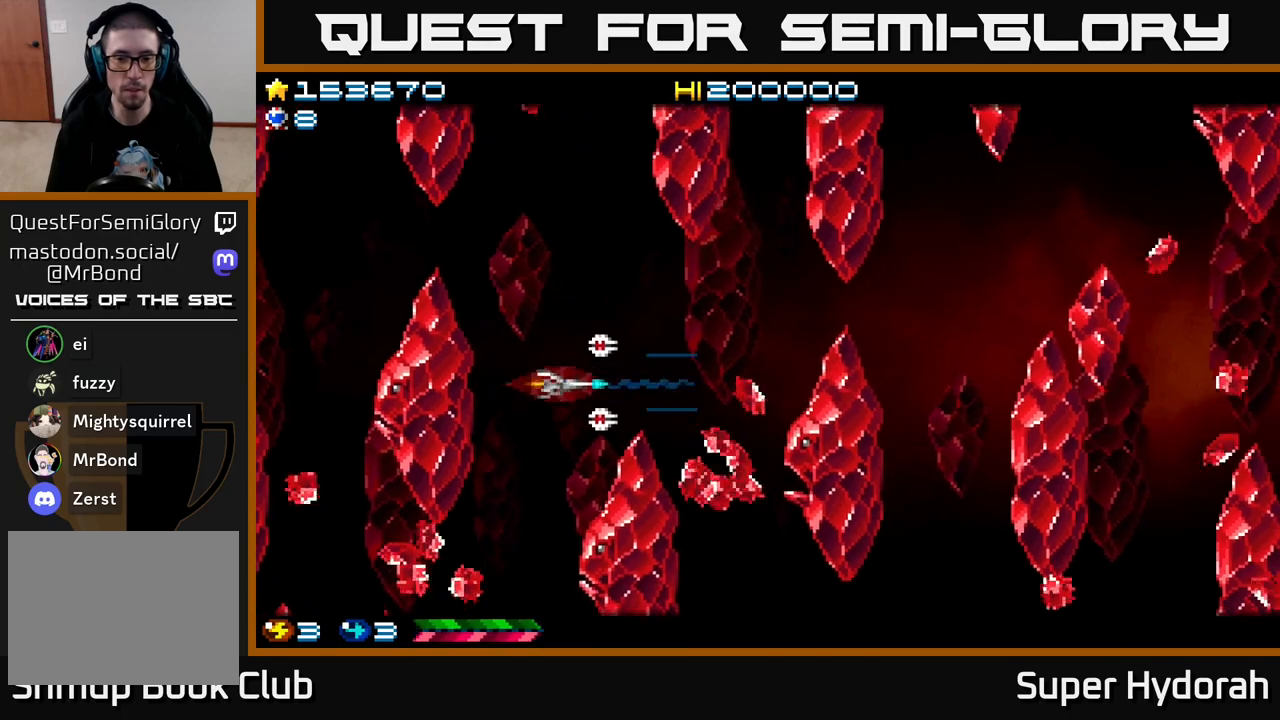
{"buttons": ["A", "DPAD_RIGHT"], "left_stick": "center", "events": [[33, "DPAD_UP", "up"], [183, "DPAD_RIGHT", "up"], [200, "DPAD_UP", "down"], [233, "DPAD_LEFT", "down"], [400, "DPAD_LEFT", "up"], [433, "DPAD_RIGHT", "down"], [433, "DPAD_UP", "up"]]}
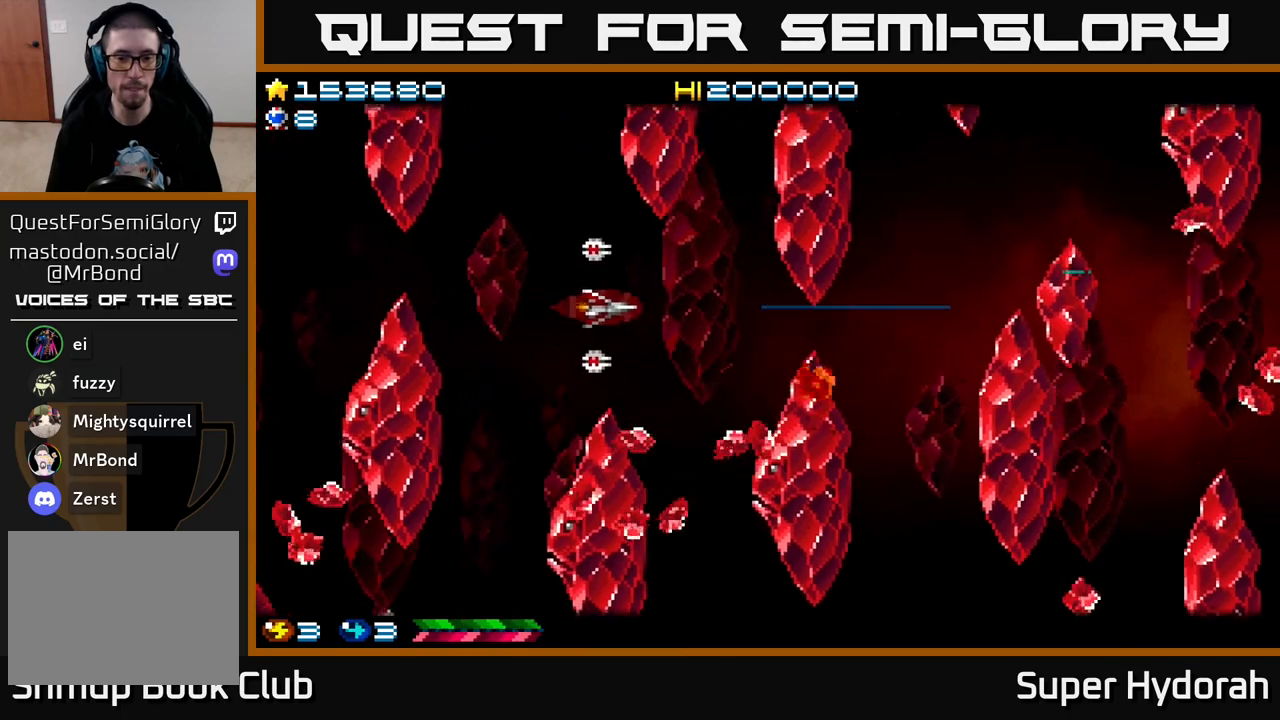
{"buttons": ["A", "DPAD_DOWN"], "left_stick": "center", "events": [[100, "DPAD_DOWN", "down"], [167, "DPAD_RIGHT", "up"], [250, "DPAD_DOWN", "up"], [467, "DPAD_DOWN", "down"]]}
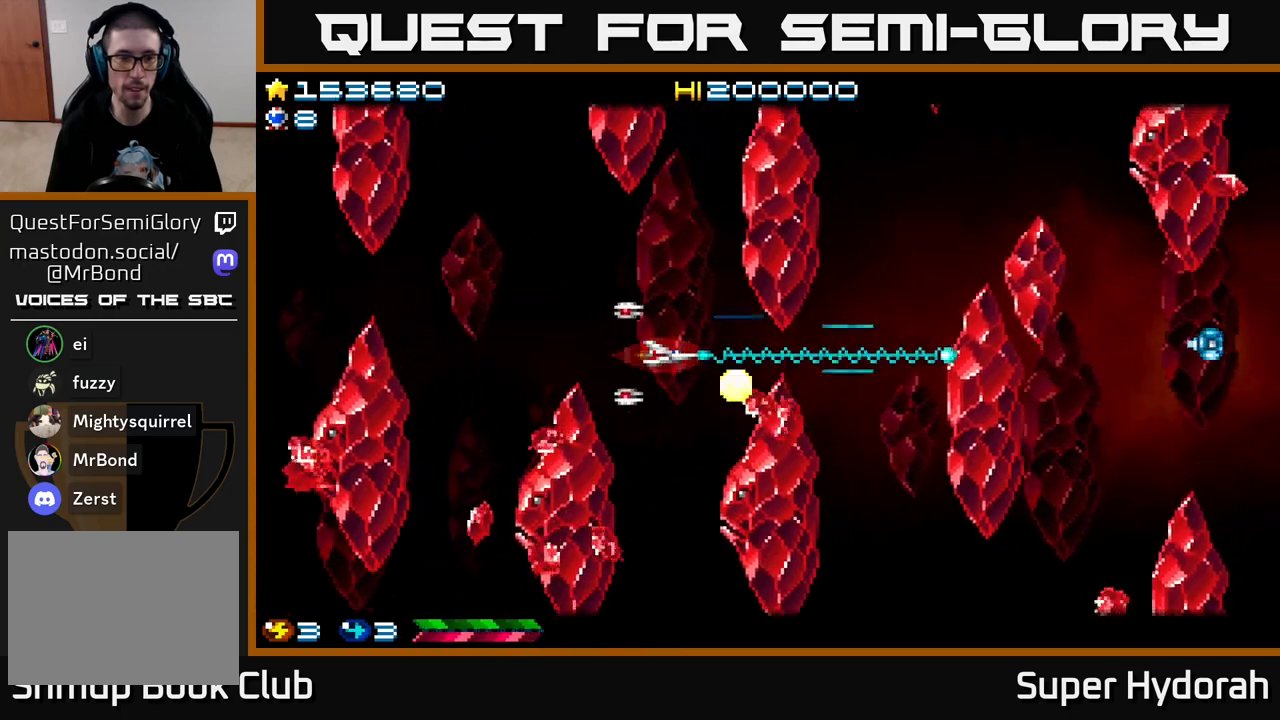
{"buttons": ["A", "DPAD_UP"], "left_stick": "center", "events": [[217, "DPAD_LEFT", "down"], [233, "DPAD_DOWN", "up"], [350, "DPAD_LEFT", "up"], [383, "DPAD_UP", "down"]]}
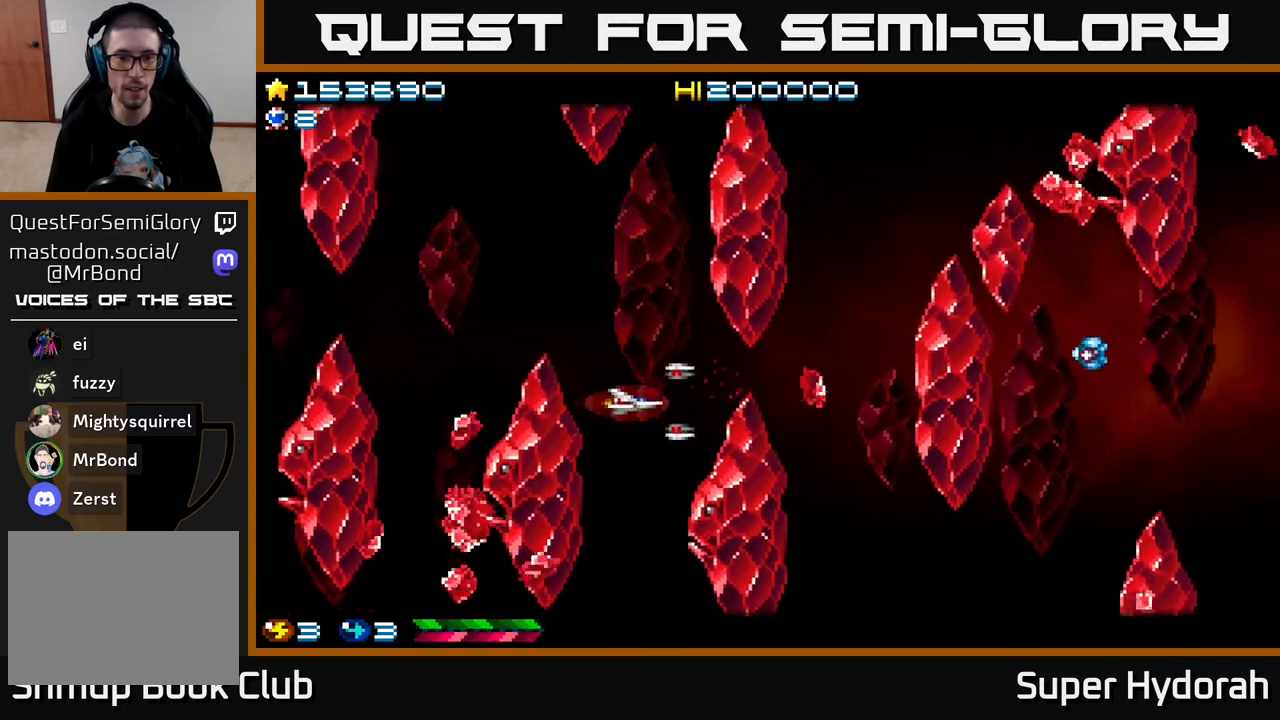
{"buttons": ["A"], "left_stick": "center", "events": [[17, "DPAD_UP", "up"], [150, "DPAD_DOWN", "down"], [250, "DPAD_DOWN", "up"]]}
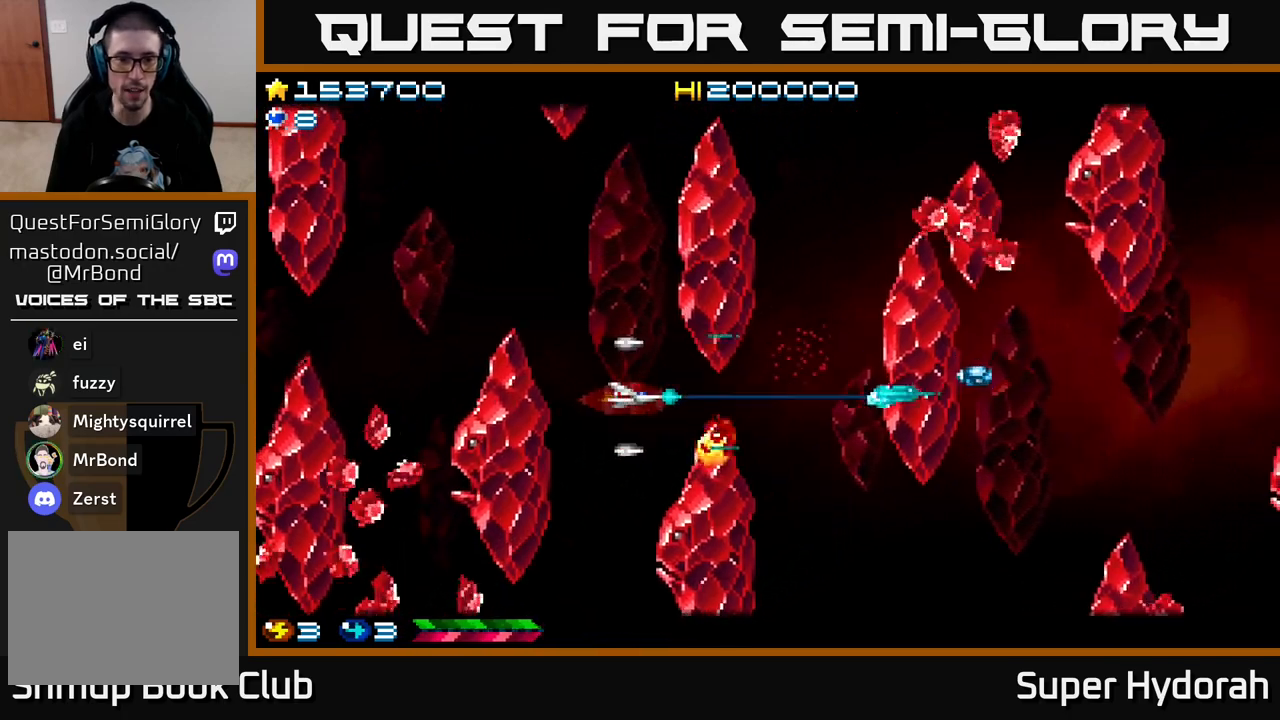
{"buttons": ["A", "DPAD_DOWN", "DPAD_RIGHT"], "left_stick": "center", "events": [[83, "DPAD_DOWN", "down"], [167, "DPAD_DOWN", "up"], [317, "DPAD_RIGHT", "down"], [483, "DPAD_DOWN", "down"]]}
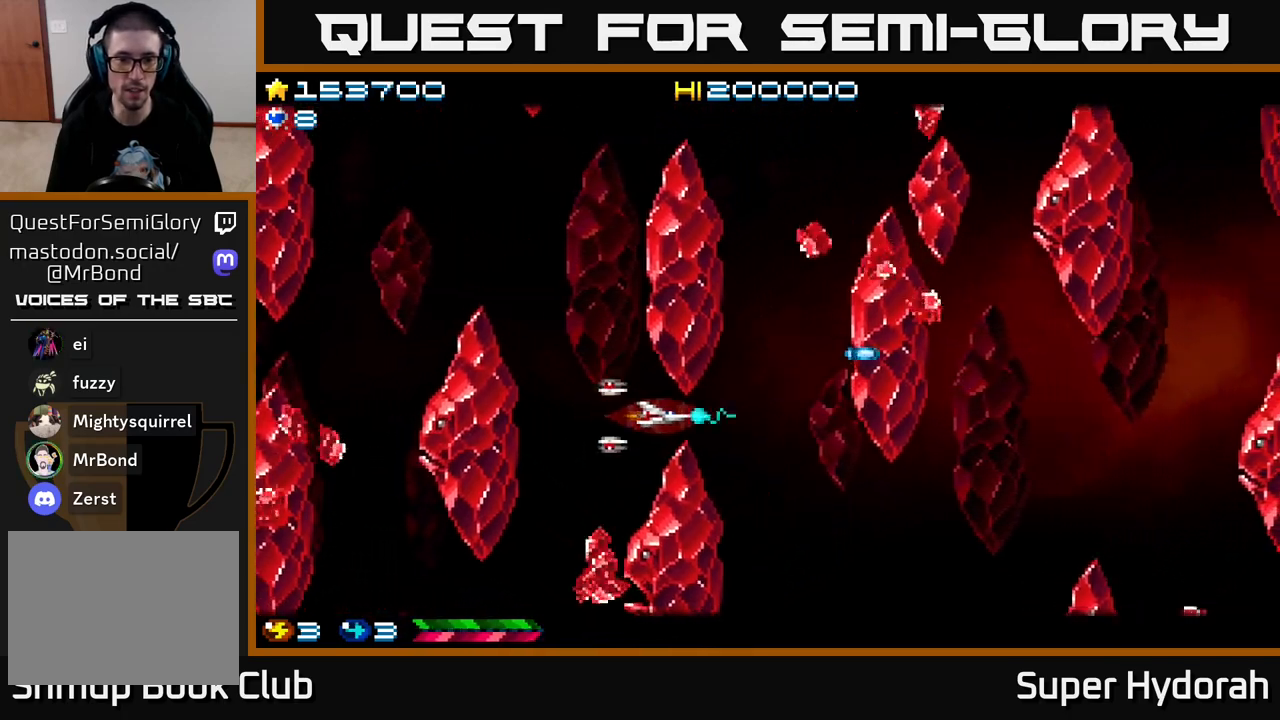
{"buttons": ["A", "DPAD_DOWN"], "left_stick": "center", "events": [[100, "DPAD_DOWN", "up"], [217, "DPAD_RIGHT", "up"], [400, "DPAD_DOWN", "down"]]}
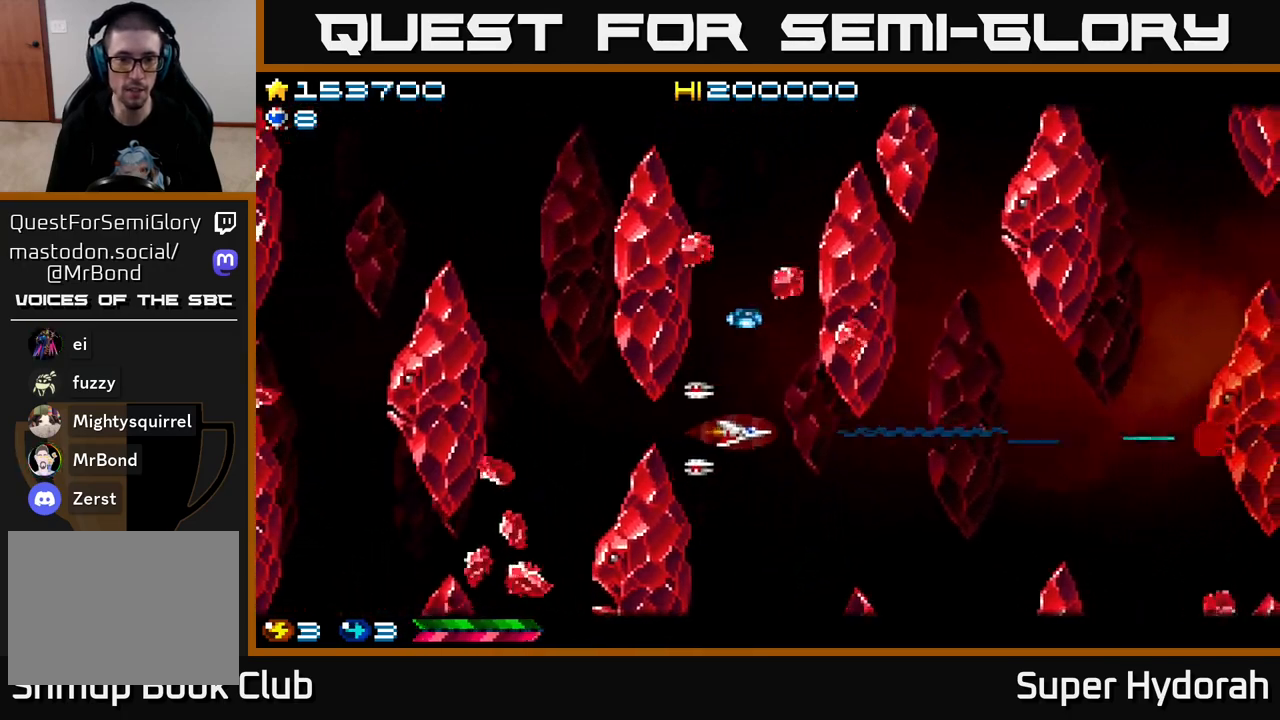
{"buttons": ["A"], "left_stick": "center", "events": [[100, "DPAD_DOWN", "up"], [267, "DPAD_DOWN", "down"], [367, "DPAD_DOWN", "up"]]}
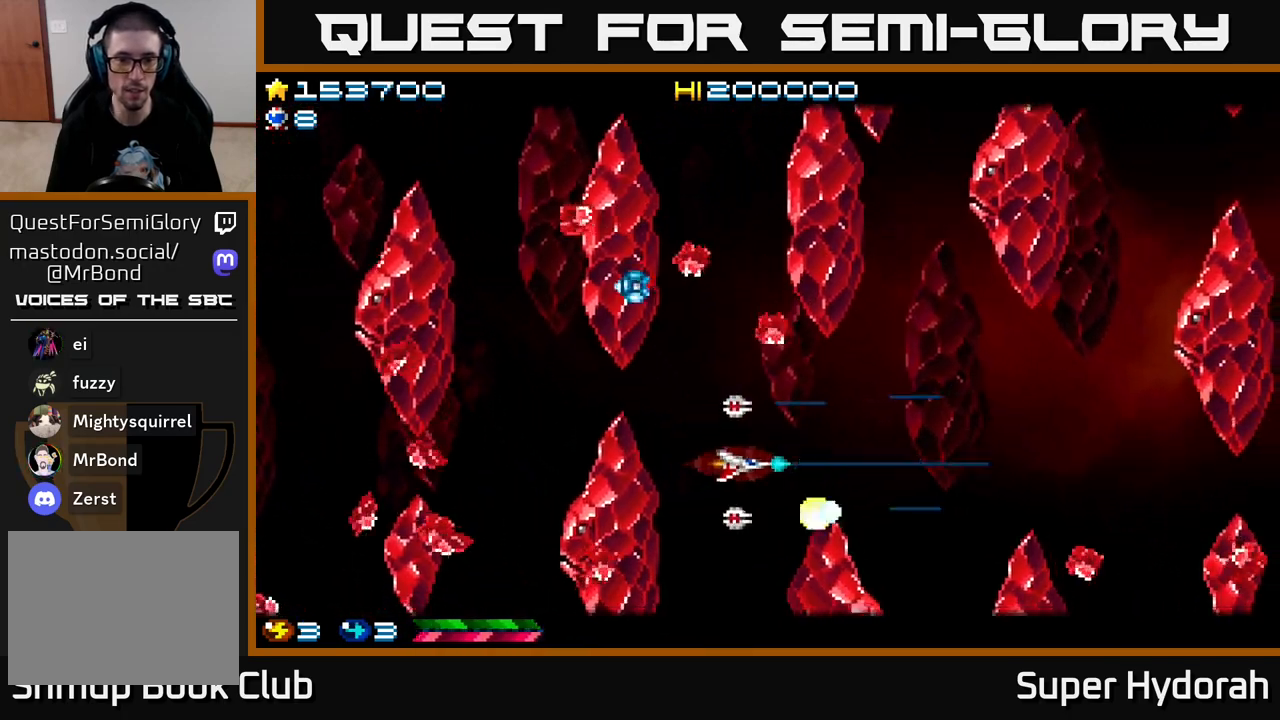
{"buttons": ["A", "DPAD_UP", "DPAD_LEFT"], "left_stick": "center", "events": [[17, "DPAD_RIGHT", "down"], [200, "DPAD_UP", "down"], [233, "DPAD_RIGHT", "up"], [433, "DPAD_LEFT", "down"]]}